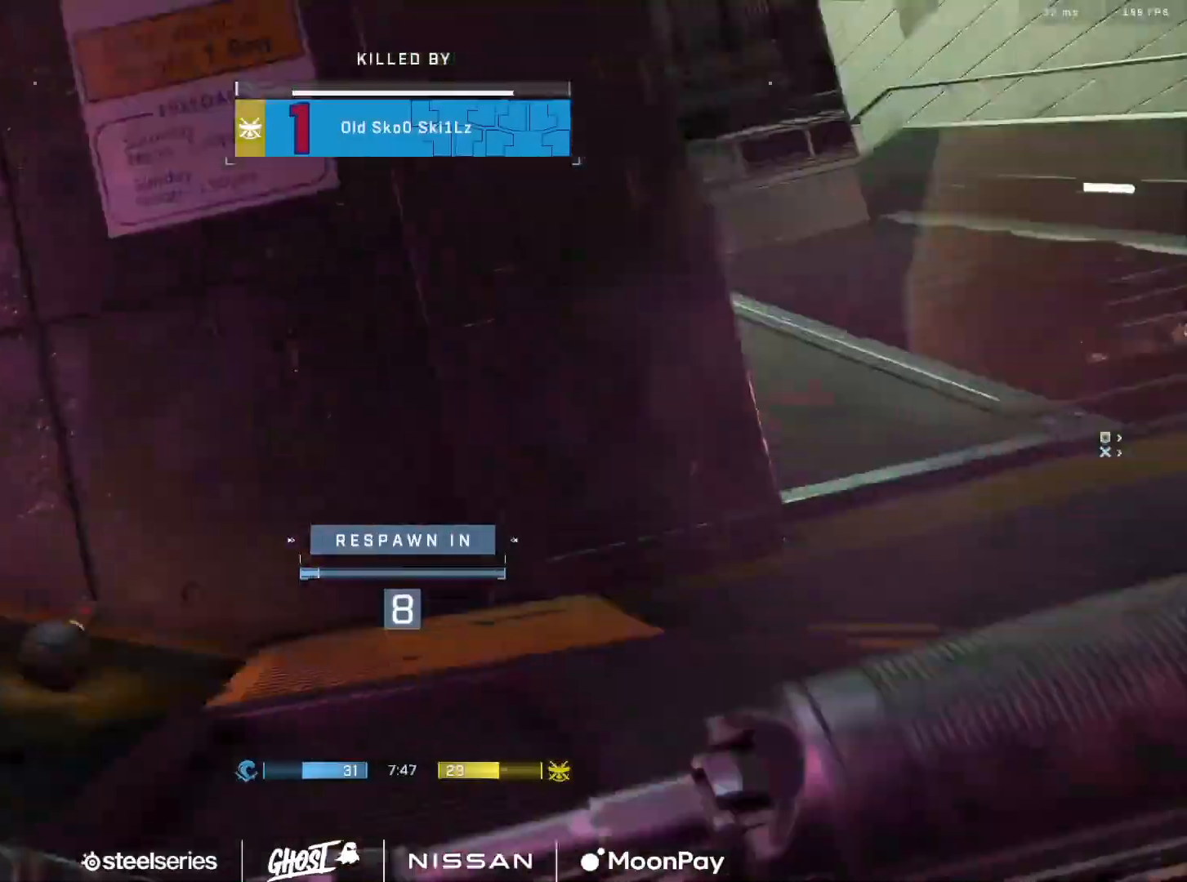
Gameplay with a controller (Xbox layout); each line is a JSON object with the inputs held at the frame after it. "events" lists button and stick changes between this image and that frame as [ms after this image, input, new state], when the widget could be followed in between.
{"buttons": [], "left_stick": "center", "right_stick": "center", "events": []}
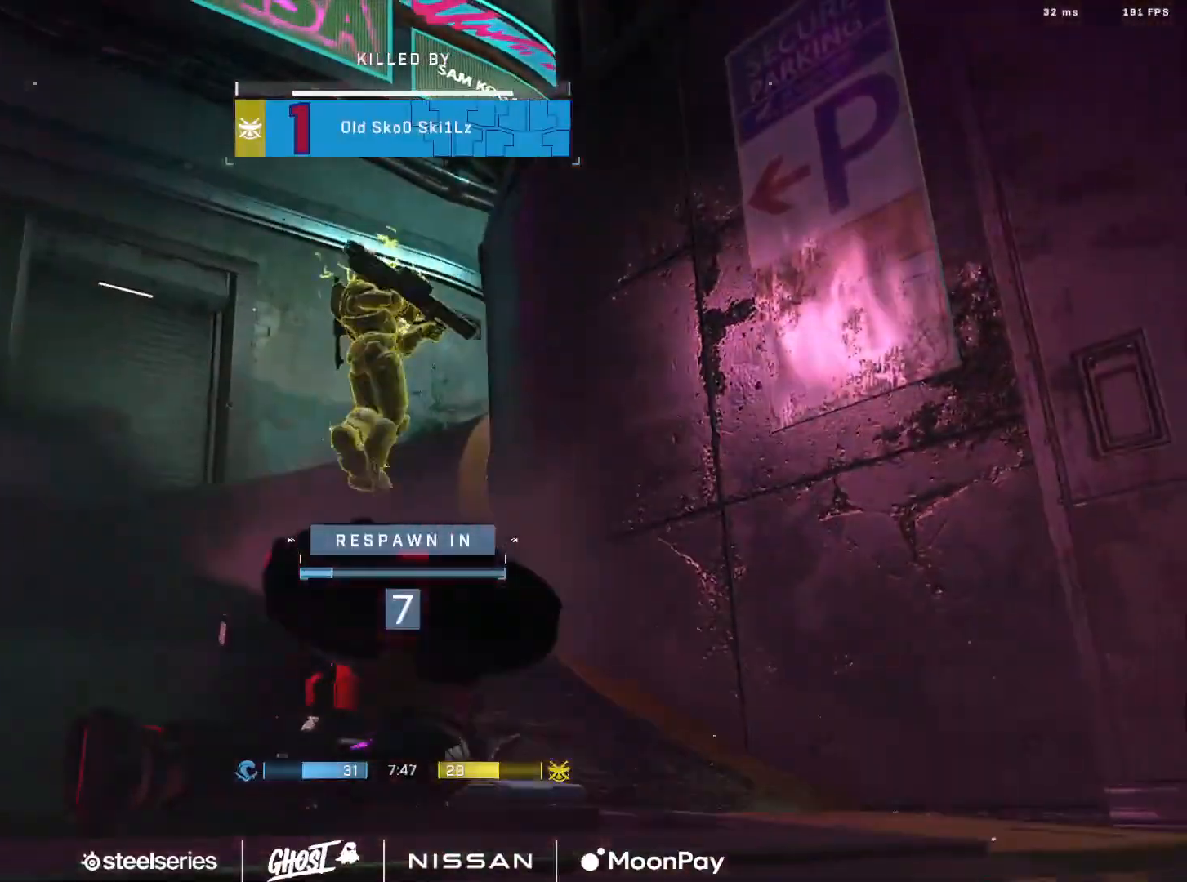
{"buttons": ["SELECT"], "left_stick": "center", "right_stick": "center", "events": [[200, "SELECT", "down"]]}
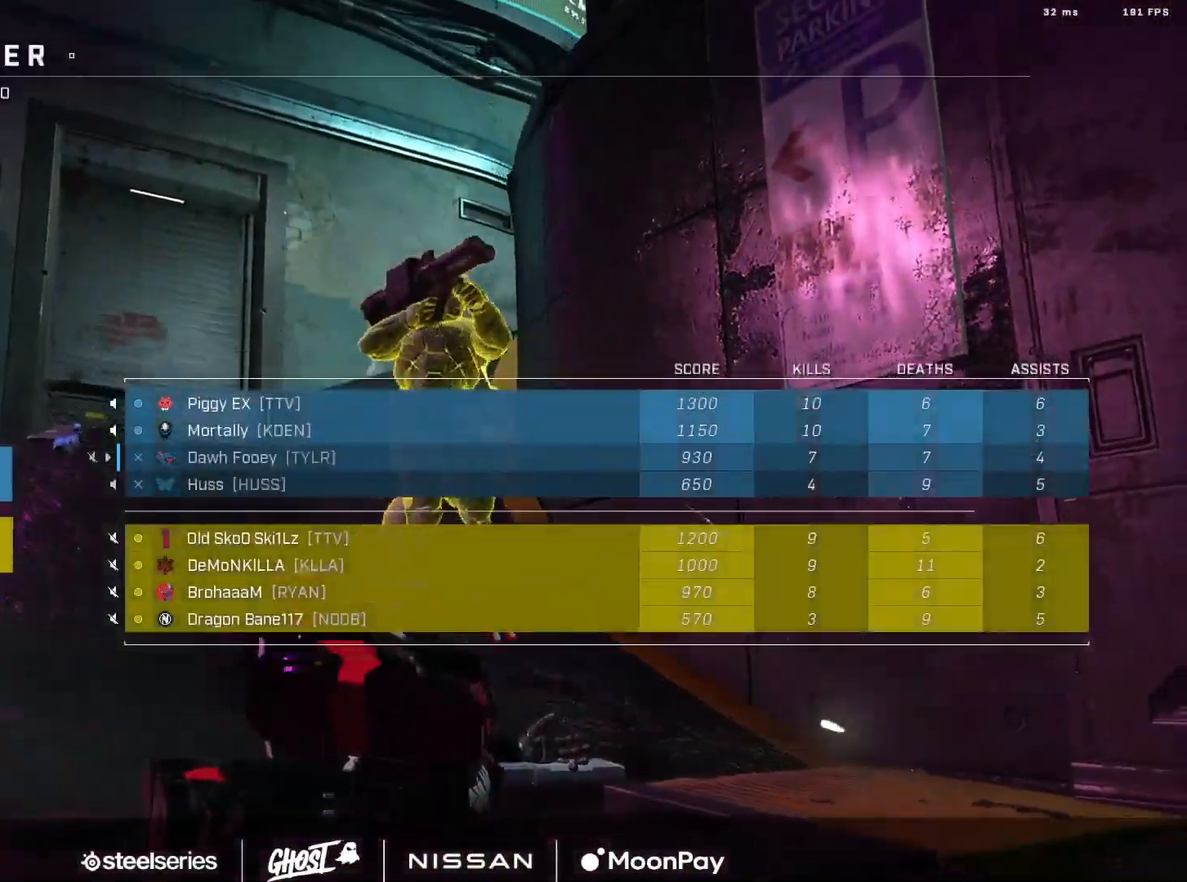
{"buttons": ["SELECT"], "left_stick": "center", "right_stick": "center", "events": []}
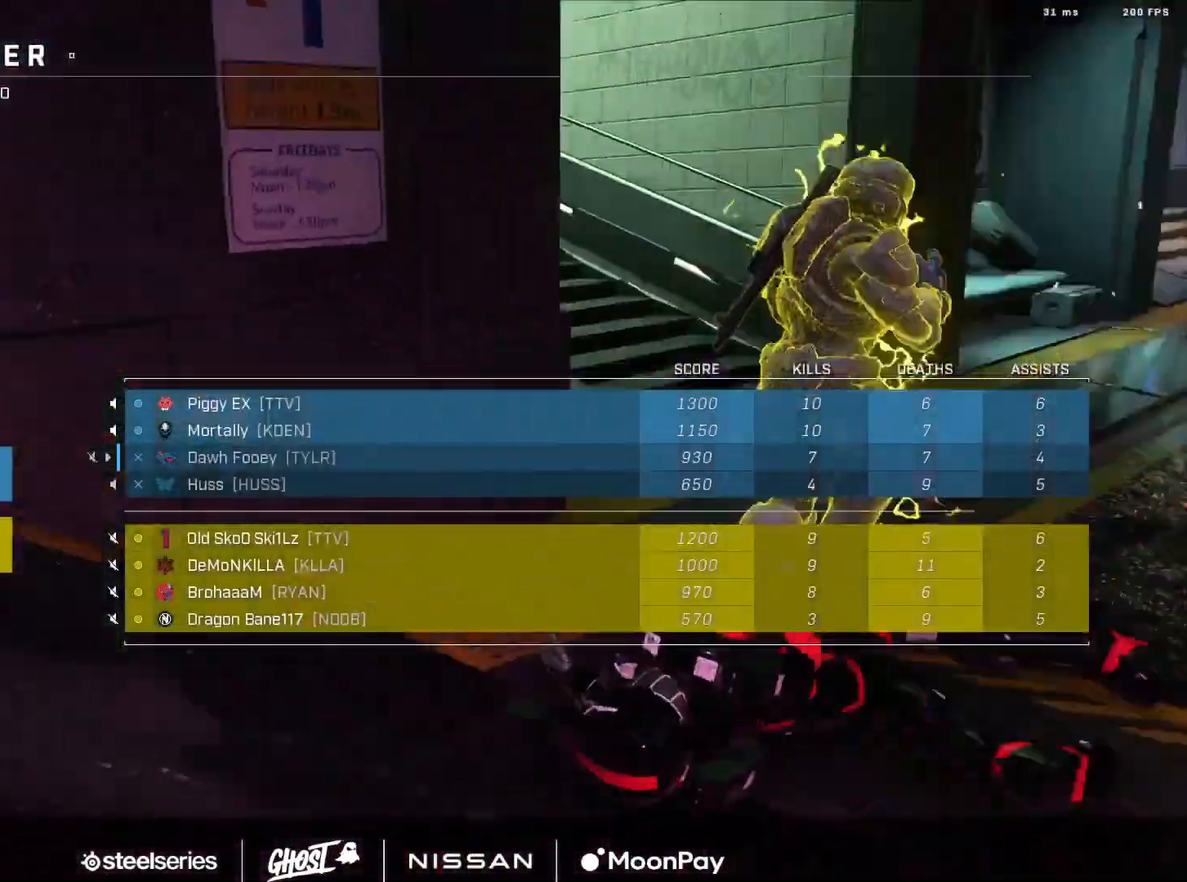
{"buttons": ["SELECT"], "left_stick": "center", "right_stick": "center", "events": []}
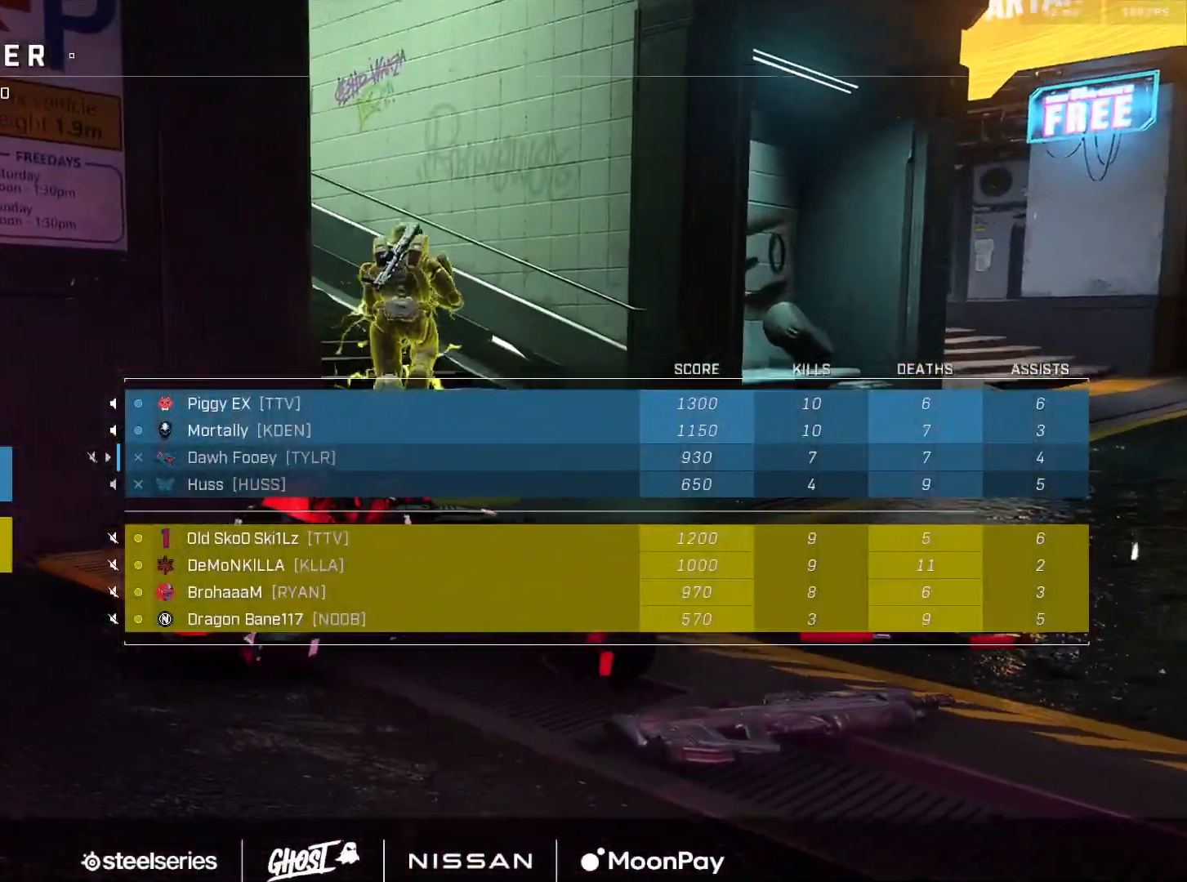
{"buttons": [], "left_stick": "center", "right_stick": "center", "events": [[300, "R1", "down"], [317, "SELECT", "up"], [451, "R1", "up"]]}
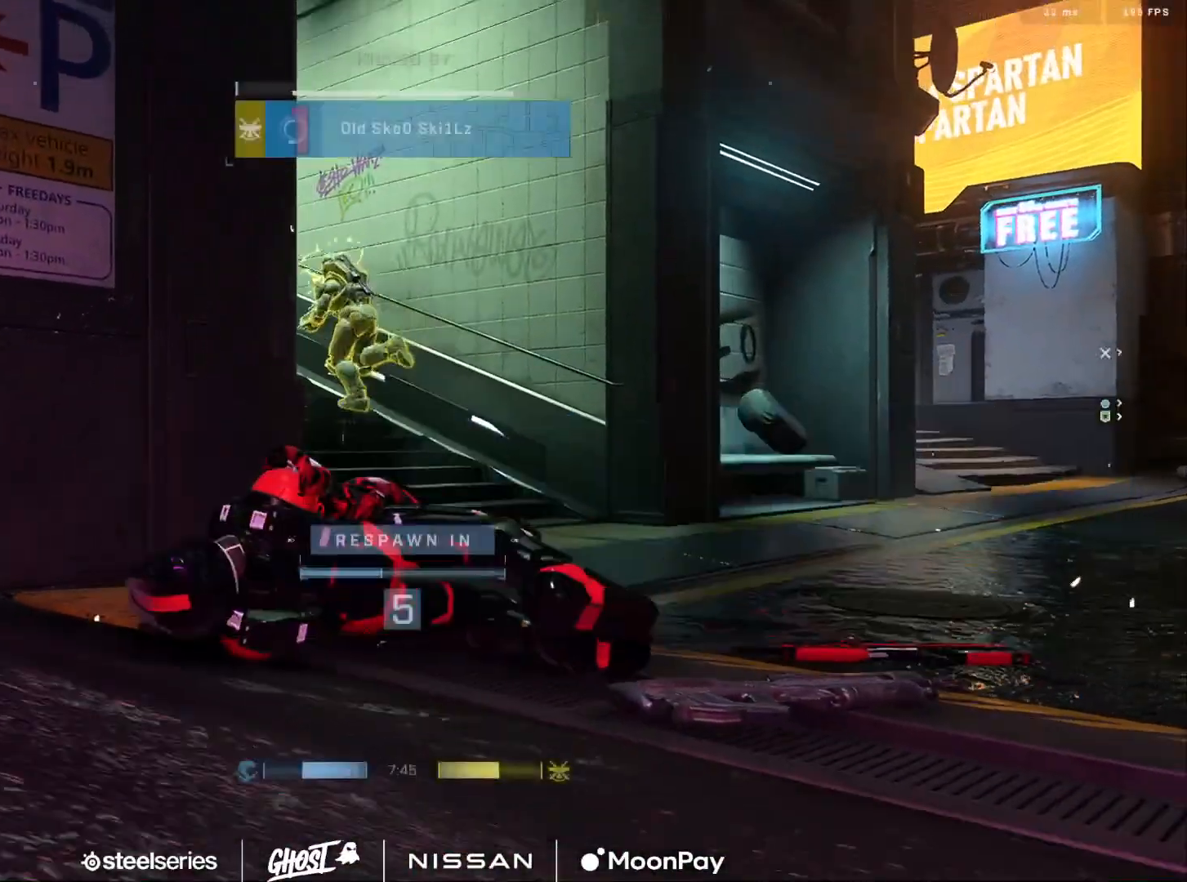
{"buttons": [], "left_stick": "center", "right_stick": "center", "events": [[150, "R1", "down"], [300, "R1", "up"]]}
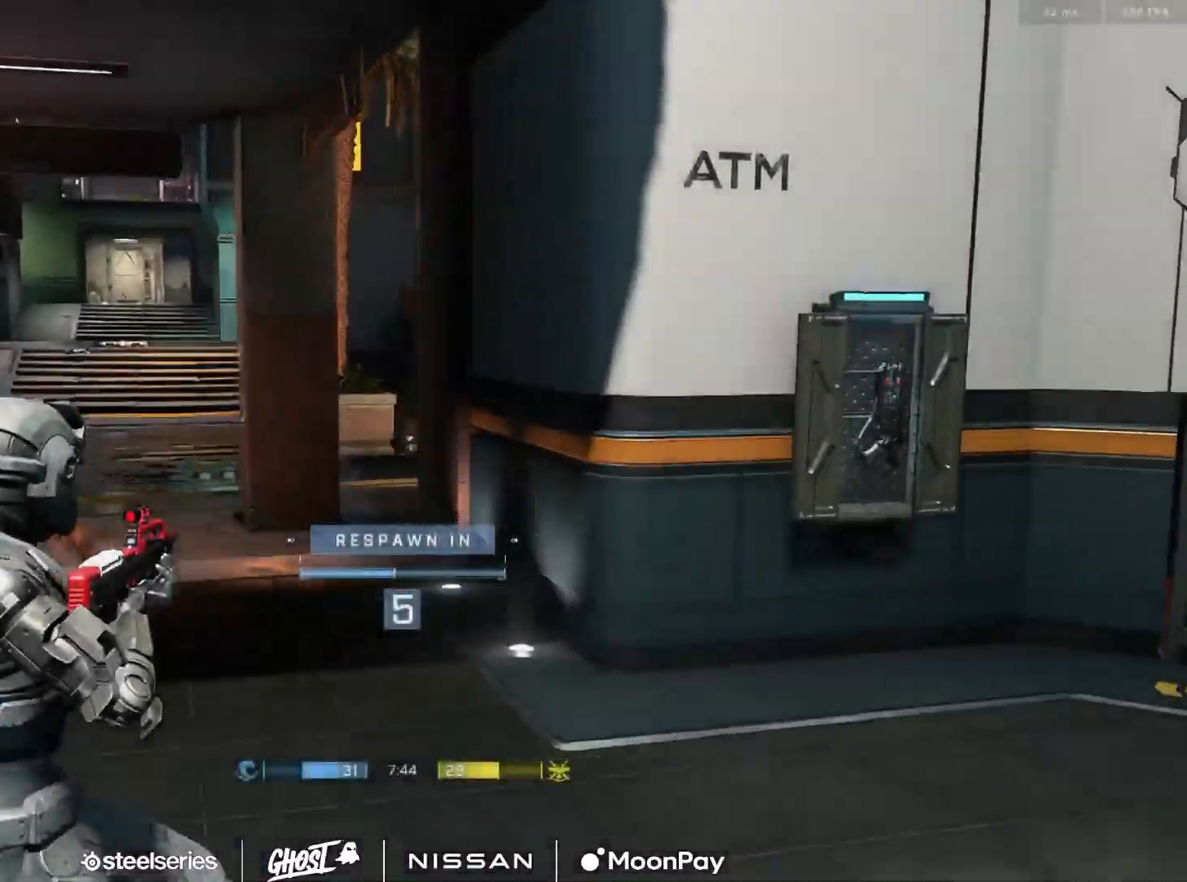
{"buttons": [], "left_stick": "center", "right_stick": "center", "events": [[234, "R1", "down"], [384, "R1", "up"]]}
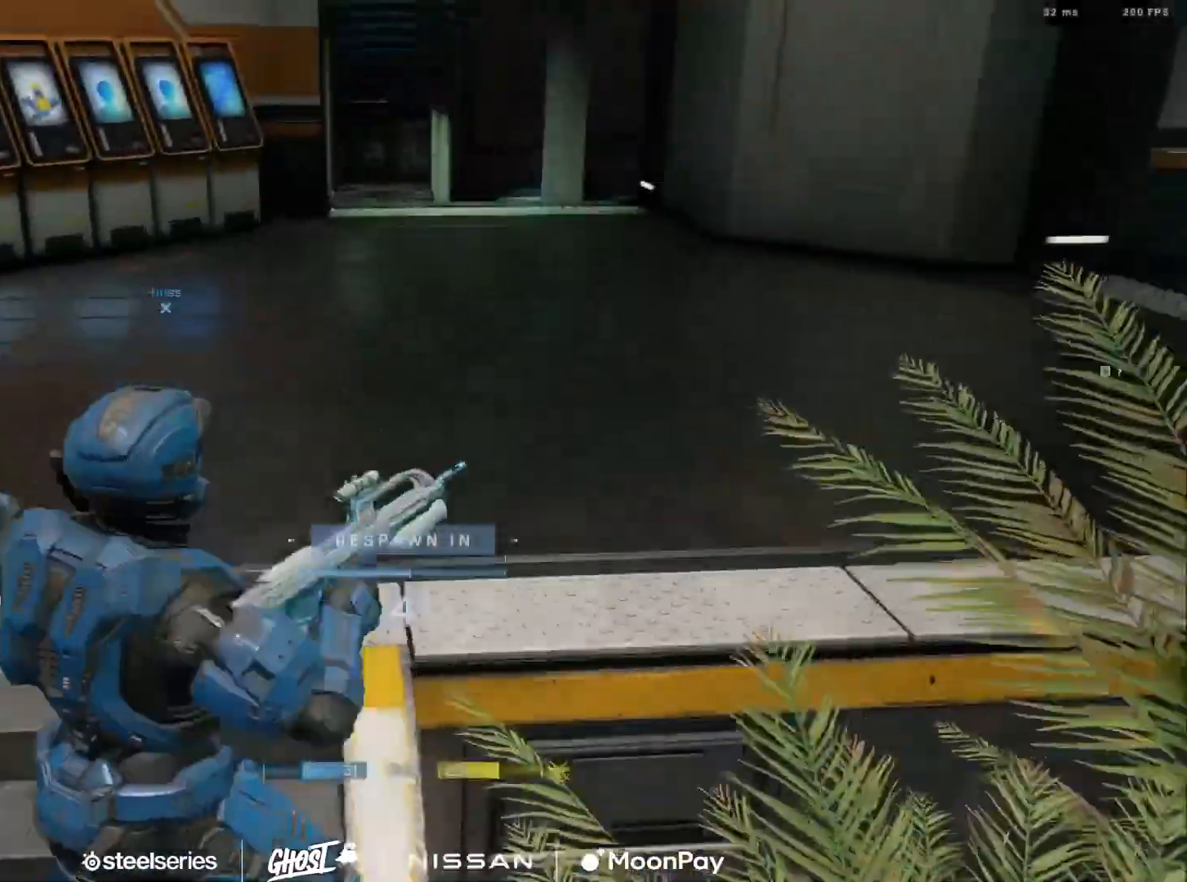
{"buttons": [], "left_stick": "center", "right_stick": "center", "events": []}
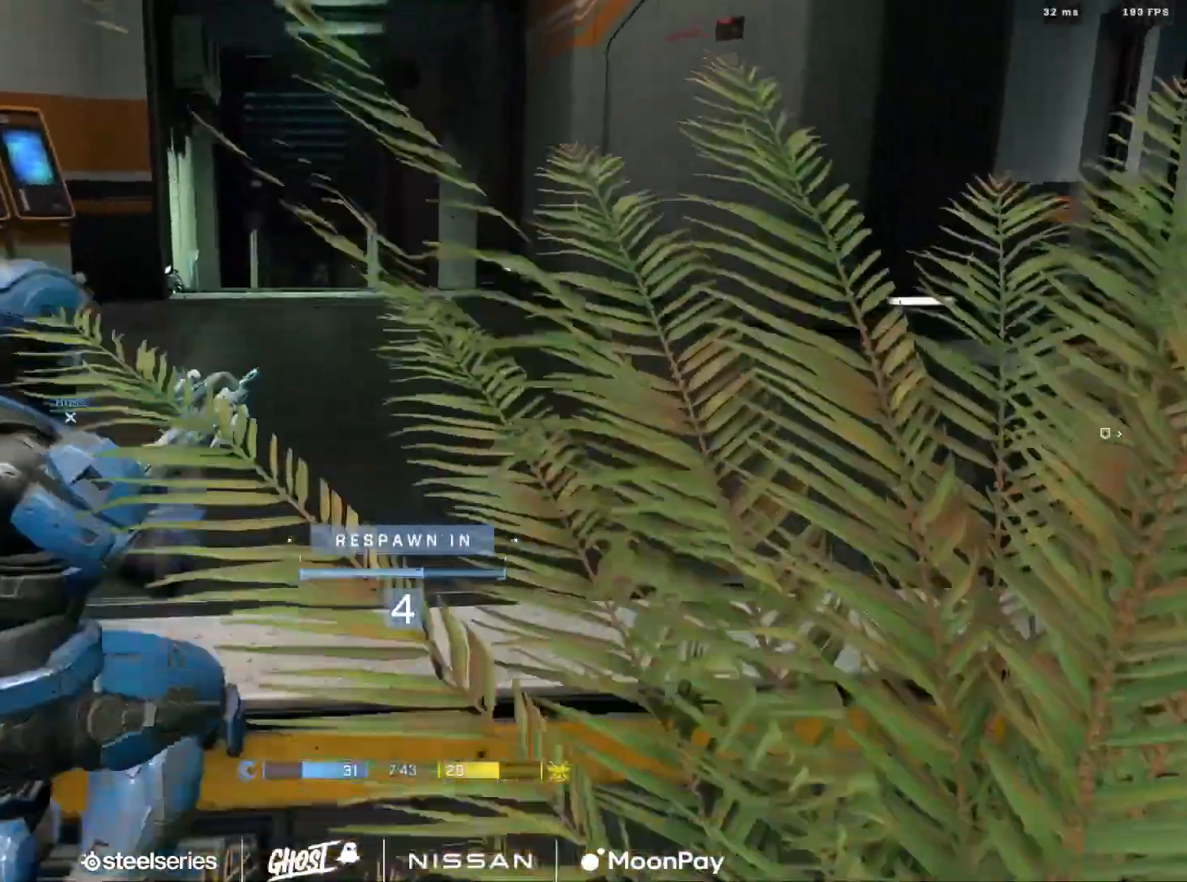
{"buttons": [], "left_stick": "center", "right_stick": "center", "events": []}
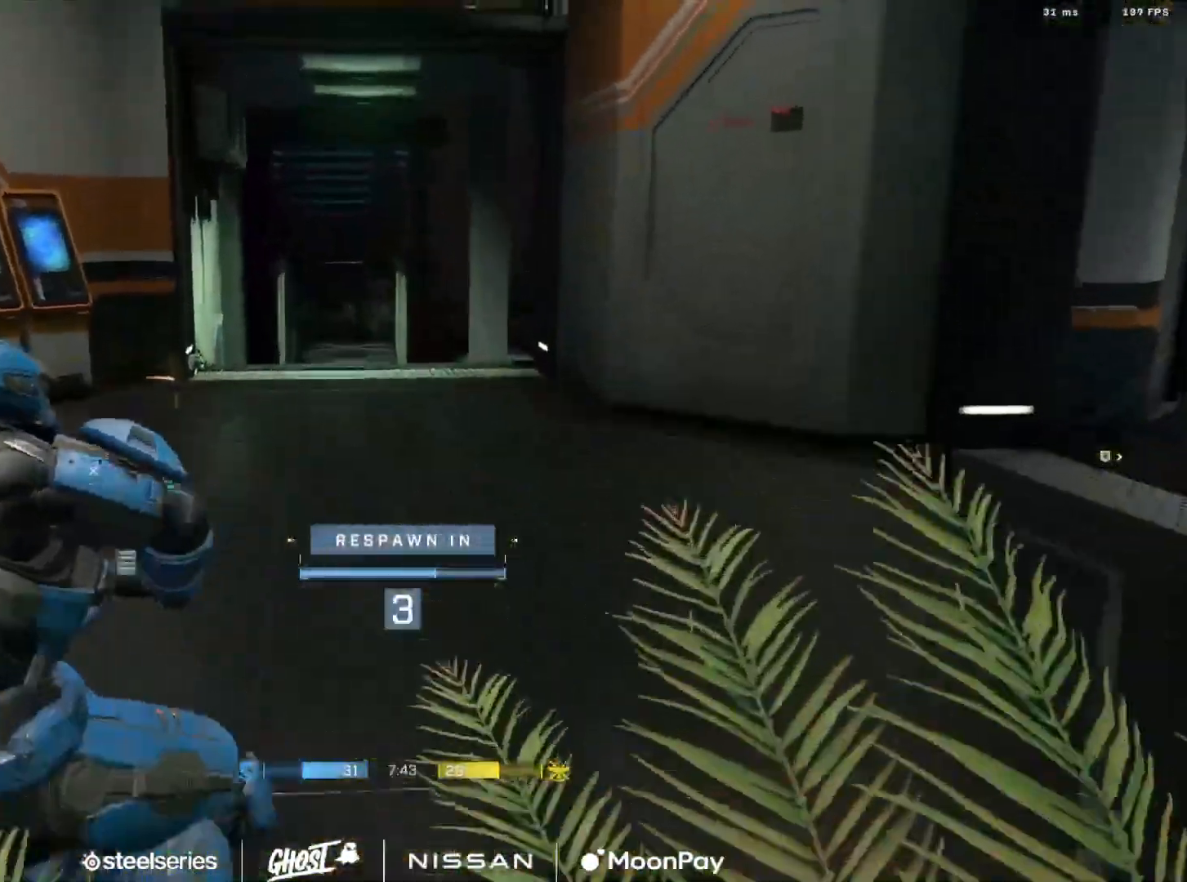
{"buttons": [], "left_stick": "center", "right_stick": "center", "events": []}
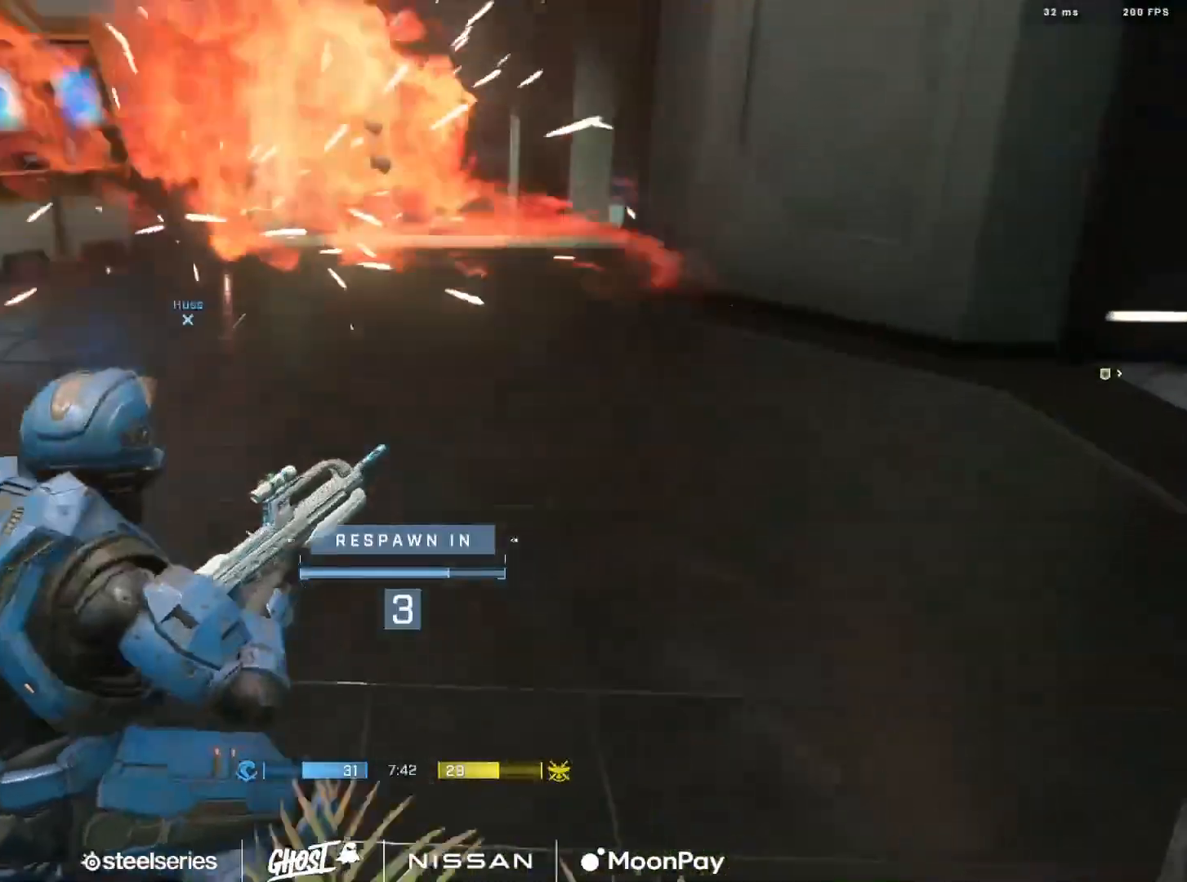
{"buttons": [], "left_stick": "center", "right_stick": "center", "events": []}
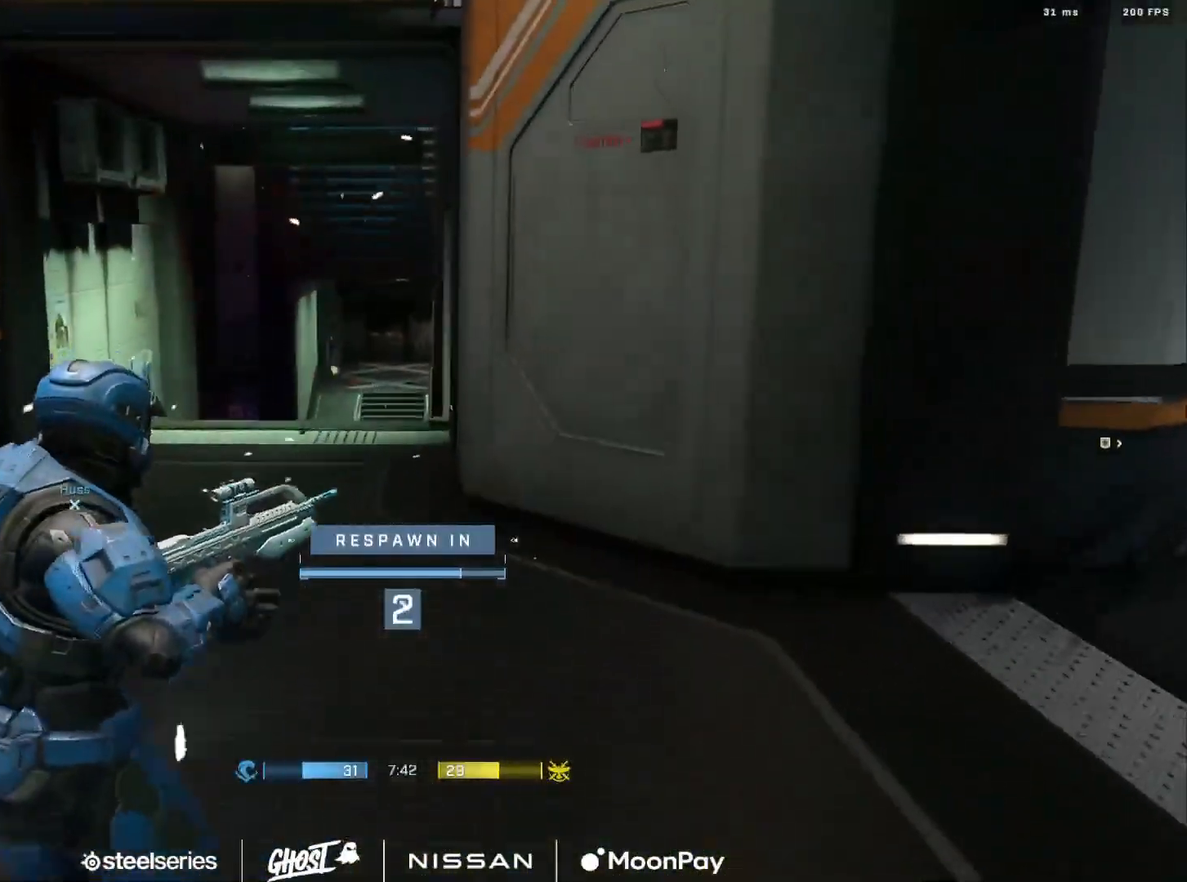
{"buttons": ["R1"], "left_stick": "center", "right_stick": "center", "events": [[483, "R1", "down"]]}
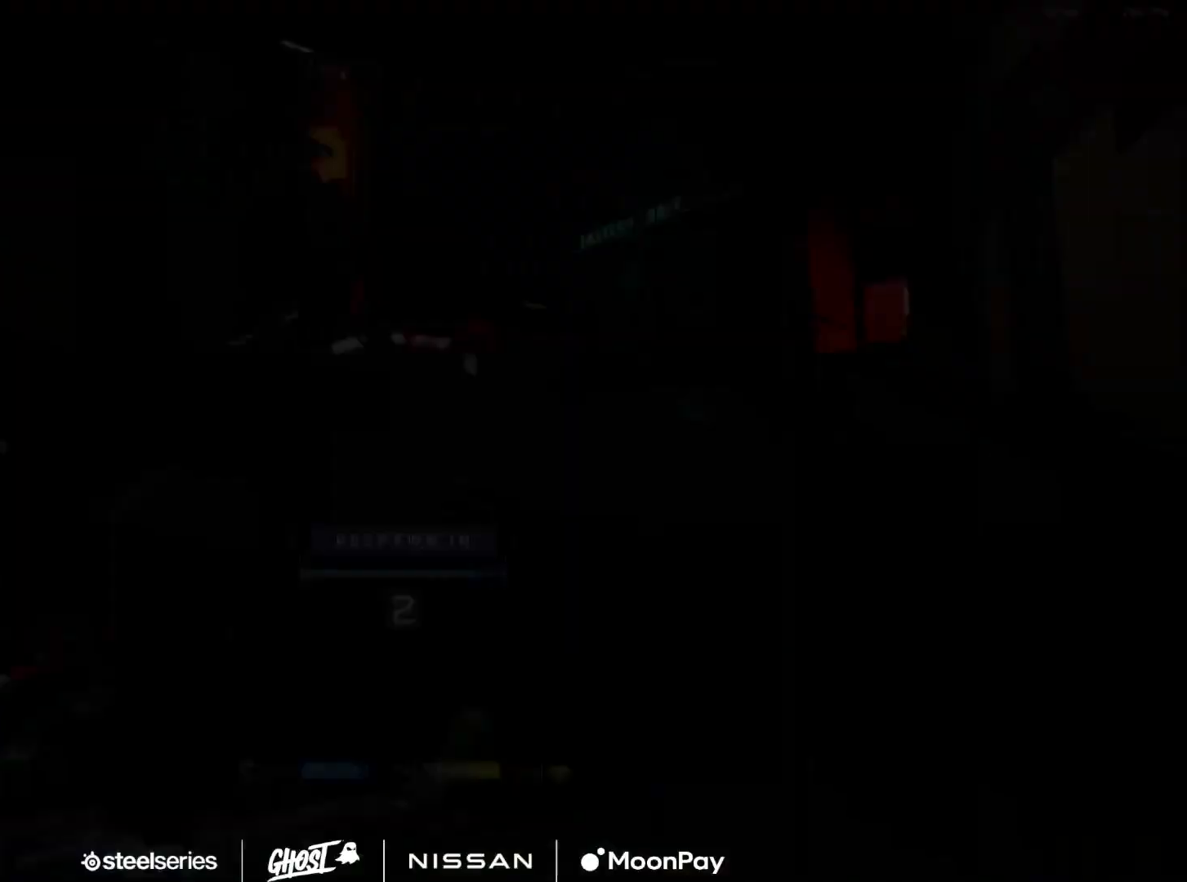
{"buttons": [], "left_stick": "center", "right_stick": "center", "events": [[134, "R1", "up"]]}
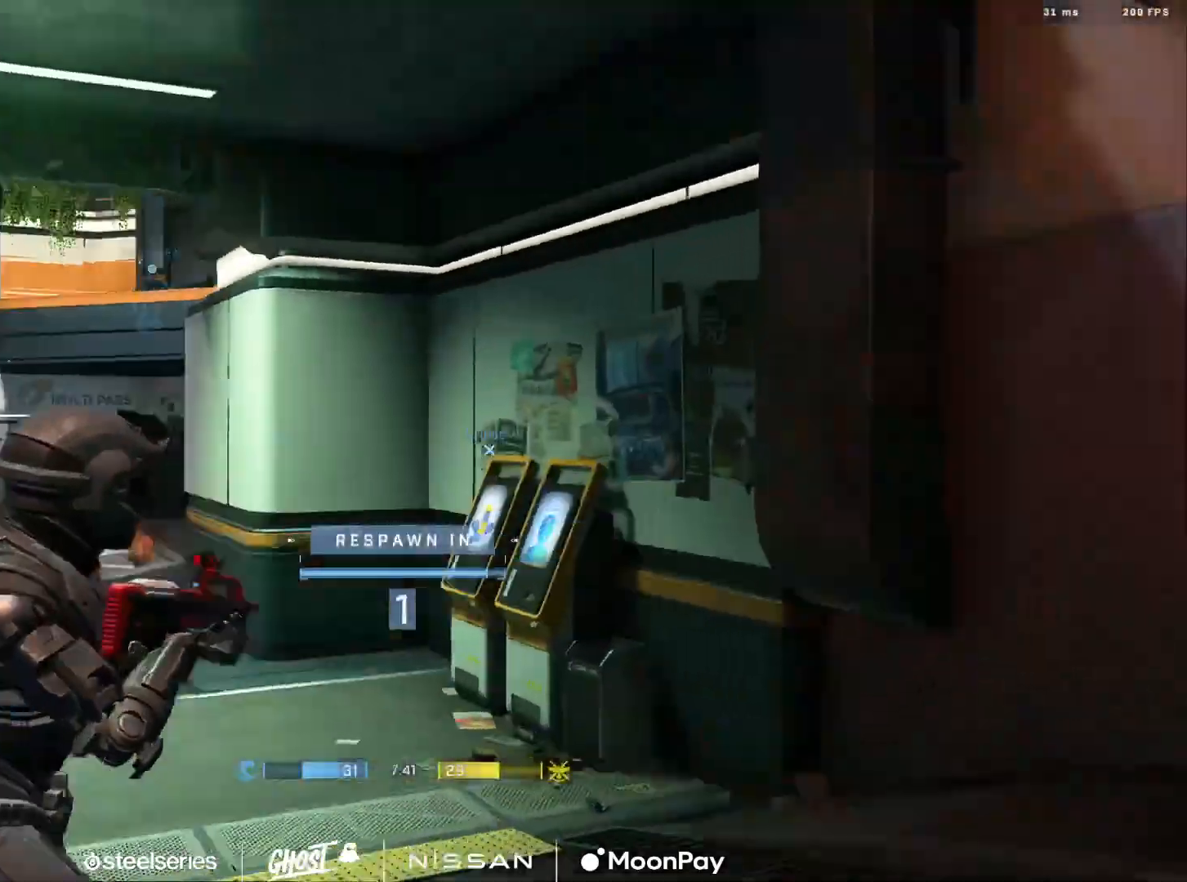
{"buttons": [], "left_stick": "up", "right_stick": "center", "events": [[16, "left_stick", "up"], [50, "R1", "down"], [200, "R1", "up"]]}
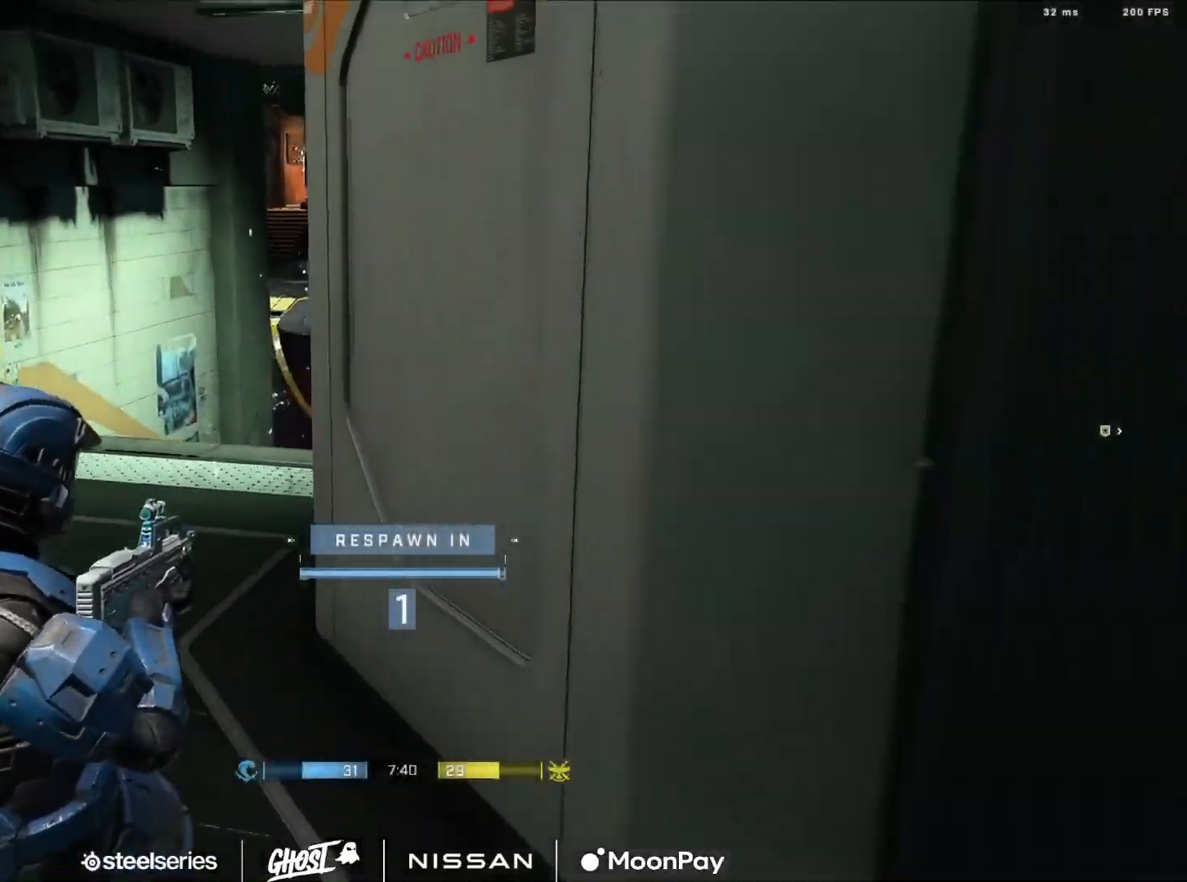
{"buttons": ["A"], "left_stick": "up", "right_stick": "center", "events": [[17, "A", "down"], [117, "A", "up"], [200, "A", "down"], [250, "A", "up"], [317, "A", "down"], [417, "A", "up"], [501, "A", "down"]]}
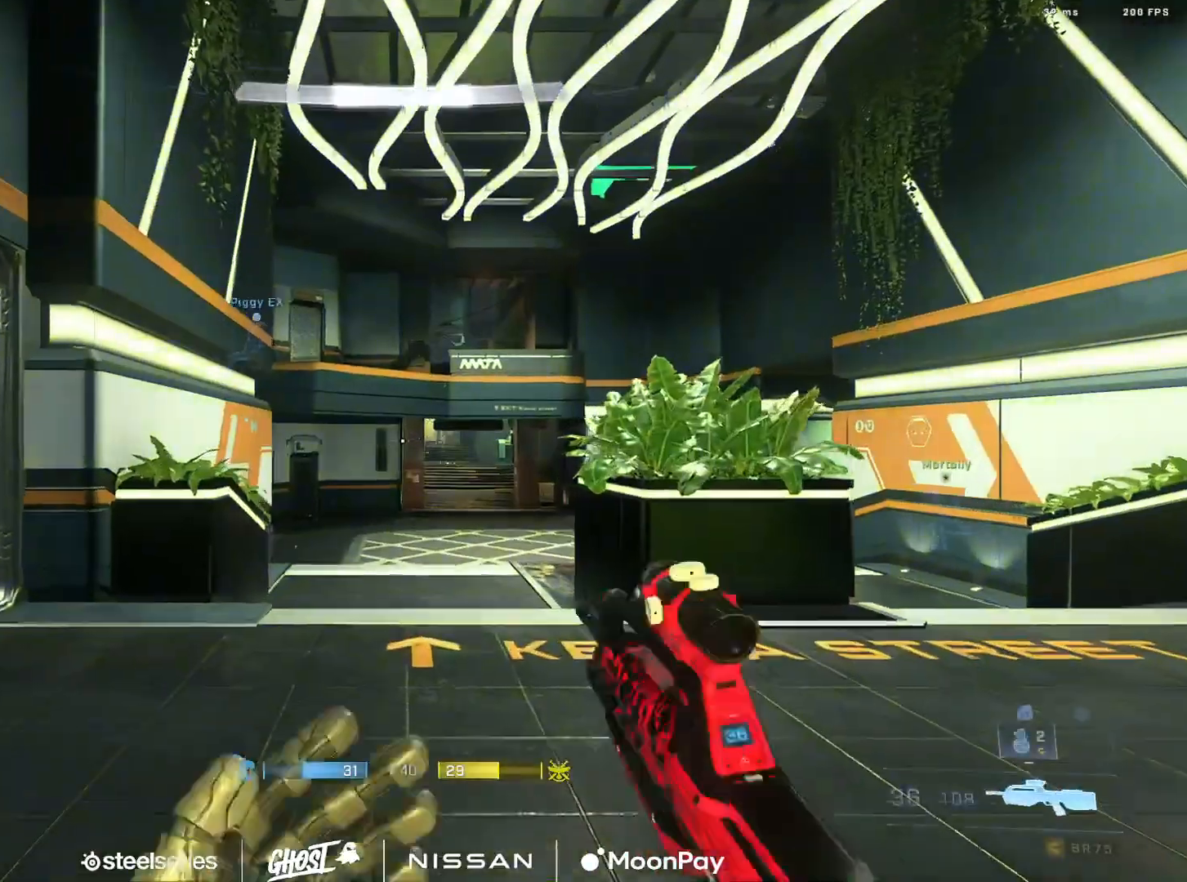
{"buttons": ["A"], "left_stick": "up-left", "right_stick": "down-left", "events": [[83, "A", "up"], [133, "A", "down"], [216, "A", "up"], [216, "right_stick", "left"], [250, "left_stick", "up-left"], [317, "A", "down"], [383, "A", "up"], [400, "right_stick", "down-left"], [467, "A", "down"]]}
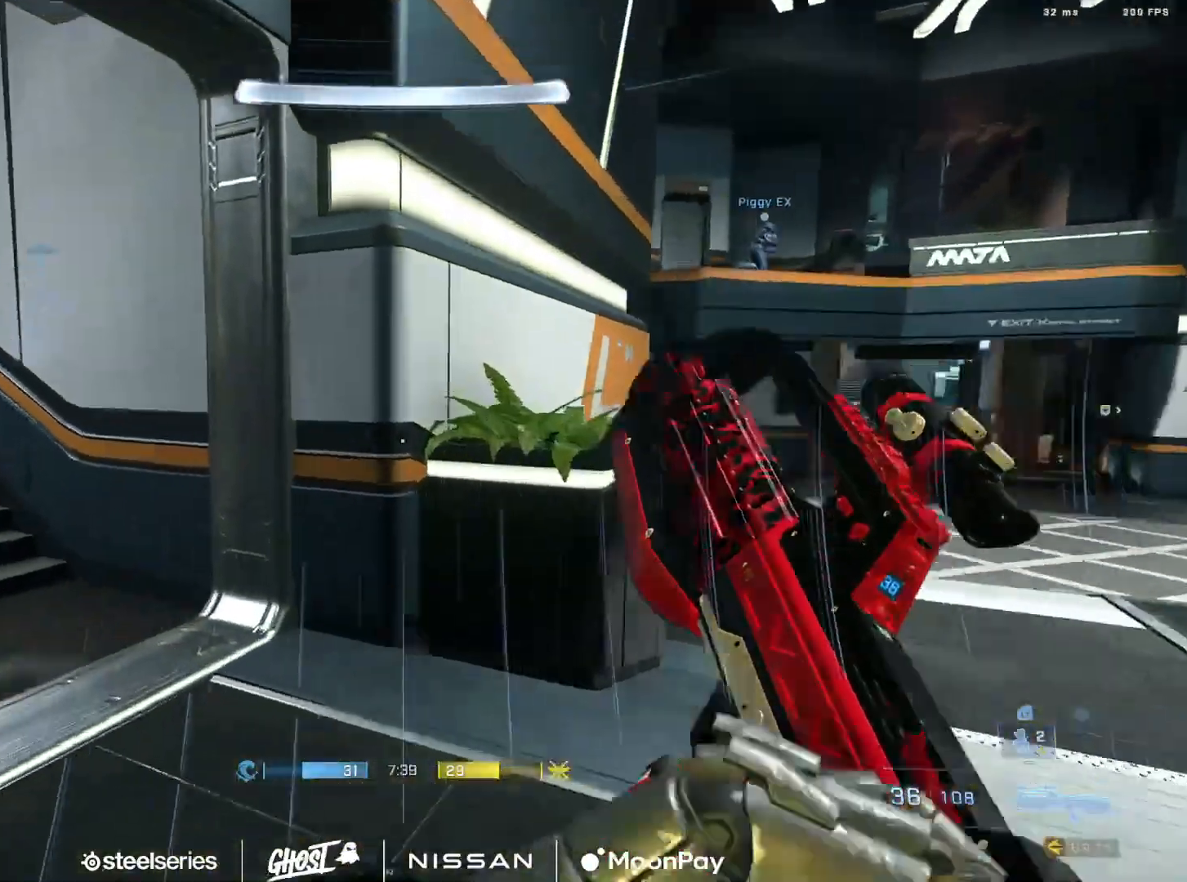
{"buttons": ["A"], "left_stick": "up-left", "right_stick": "center", "events": [[17, "right_stick", "left"], [67, "A", "up"], [117, "A", "down"], [217, "A", "up"], [250, "right_stick", "up-left"], [284, "A", "down"], [350, "right_stick", "center"], [384, "A", "up"], [467, "A", "down"]]}
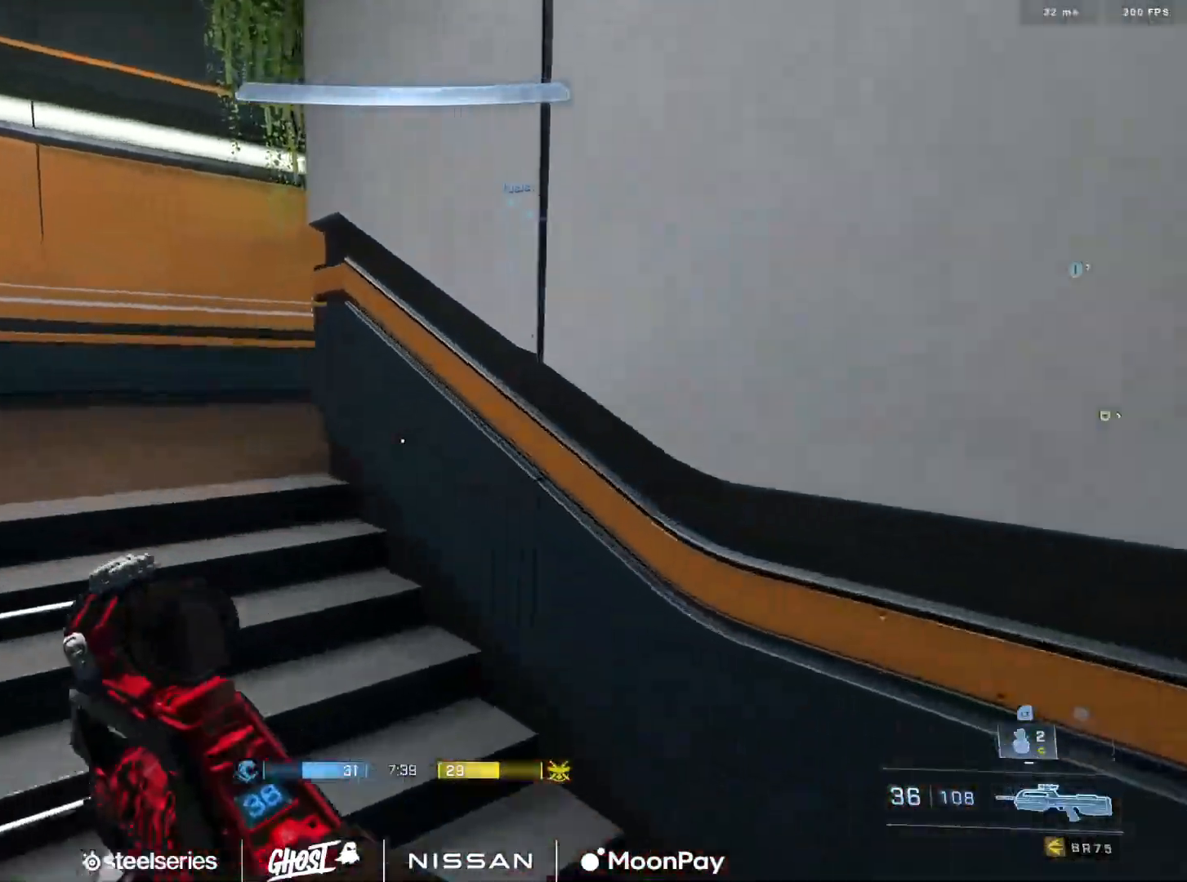
{"buttons": ["A"], "left_stick": "up-left", "right_stick": "right", "events": [[66, "A", "up"], [116, "A", "down"], [233, "A", "up"], [267, "right_stick", "right"], [283, "A", "down"], [383, "A", "up"], [467, "A", "down"]]}
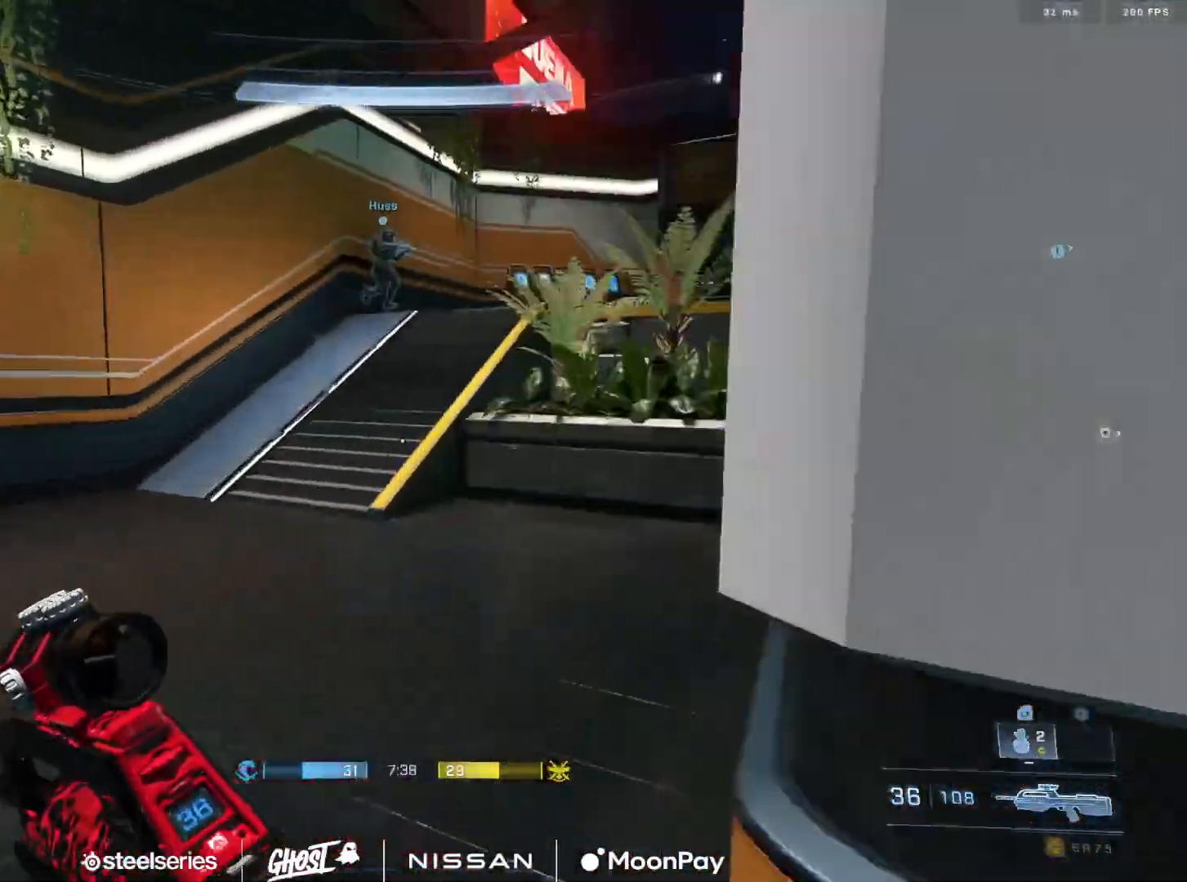
{"buttons": [], "left_stick": "up-left", "right_stick": "center", "events": [[50, "A", "up"], [117, "A", "down"], [200, "right_stick", "center"], [217, "A", "up"], [267, "right_stick", "right"], [367, "Y", "down"], [467, "Y", "up"], [484, "right_stick", "center"]]}
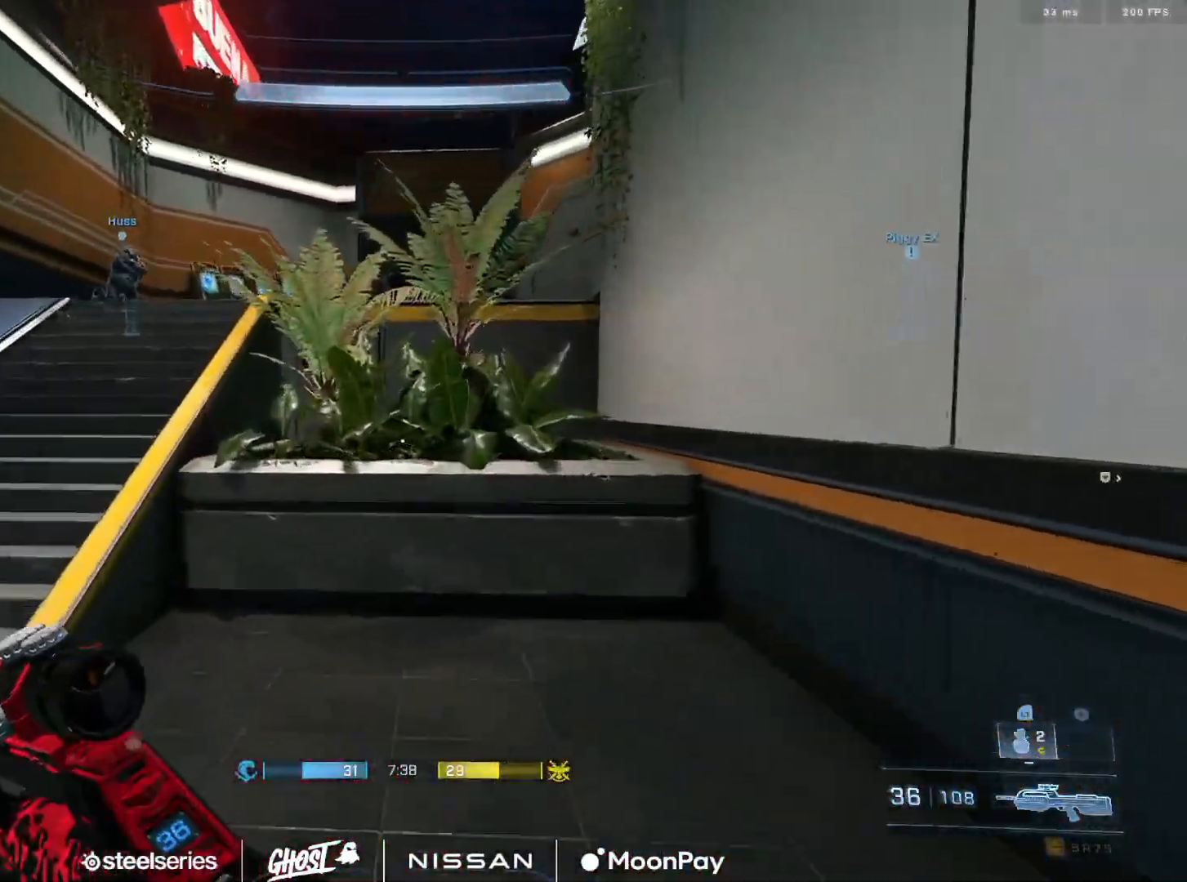
{"buttons": ["L1"], "left_stick": "up-left", "right_stick": "down-right", "events": [[50, "A", "down"], [166, "A", "up"], [200, "right_stick", "up-right"], [250, "A", "down"], [317, "A", "up"], [350, "right_stick", "center"], [400, "A", "down"], [433, "L1", "down"], [467, "A", "up"], [483, "right_stick", "down-right"]]}
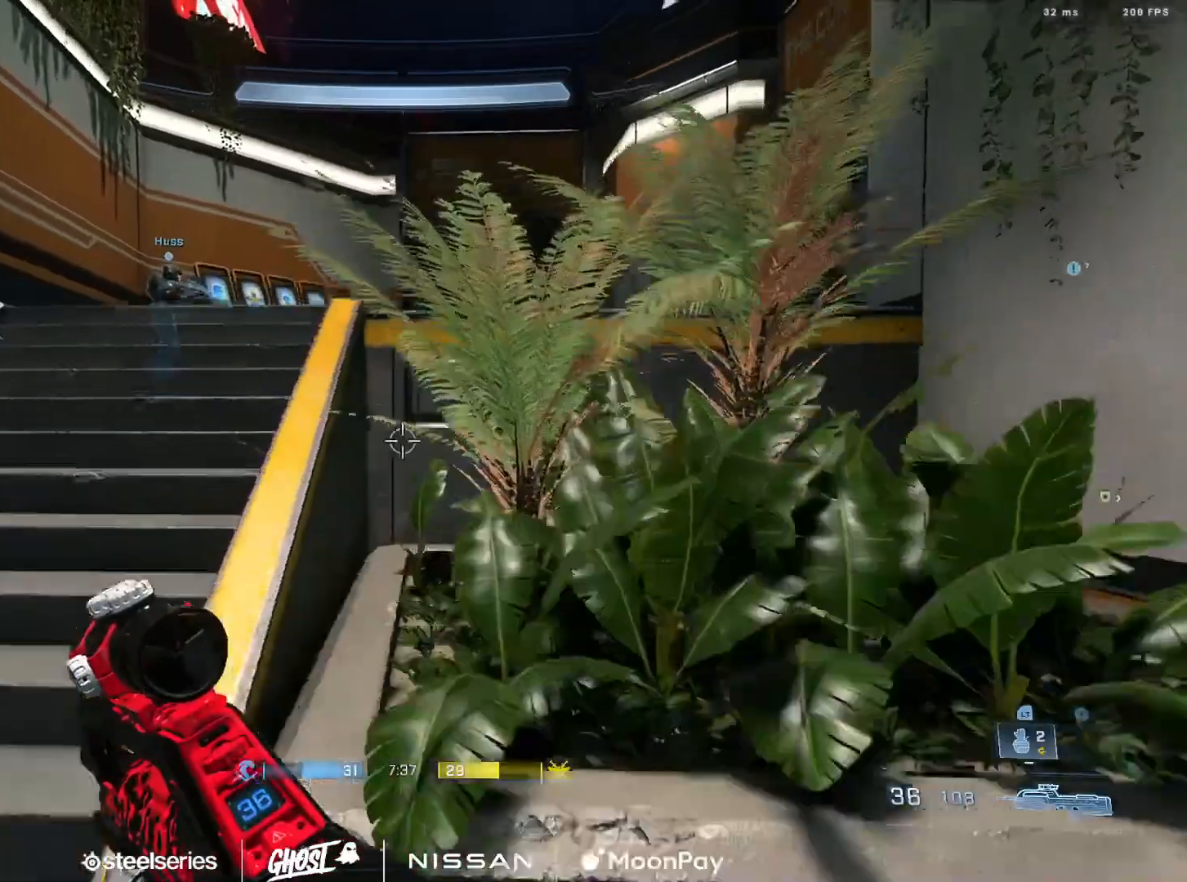
{"buttons": ["A"], "left_stick": "up-left", "right_stick": "right", "events": [[17, "L1", "up"], [150, "right_stick", "center"], [167, "A", "down"], [267, "A", "up"], [284, "right_stick", "right"], [350, "A", "down"], [417, "A", "up"], [501, "A", "down"]]}
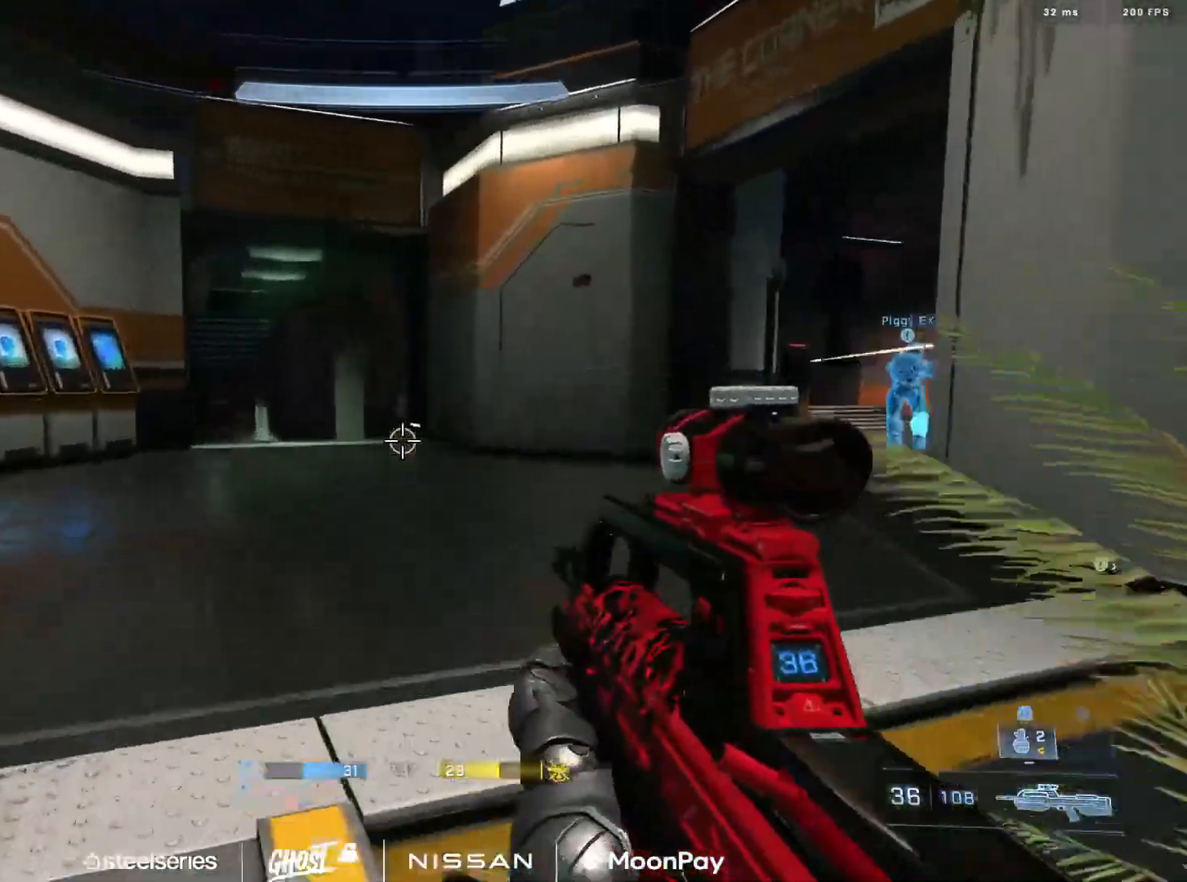
{"buttons": [], "left_stick": "up-right", "right_stick": "down", "events": [[66, "right_stick", "center"], [100, "A", "up"], [233, "L2", "down"], [250, "left_stick", "up"], [317, "right_stick", "up-right"], [367, "L2", "up"], [417, "right_stick", "center"], [450, "left_stick", "up-right"], [467, "right_stick", "down"]]}
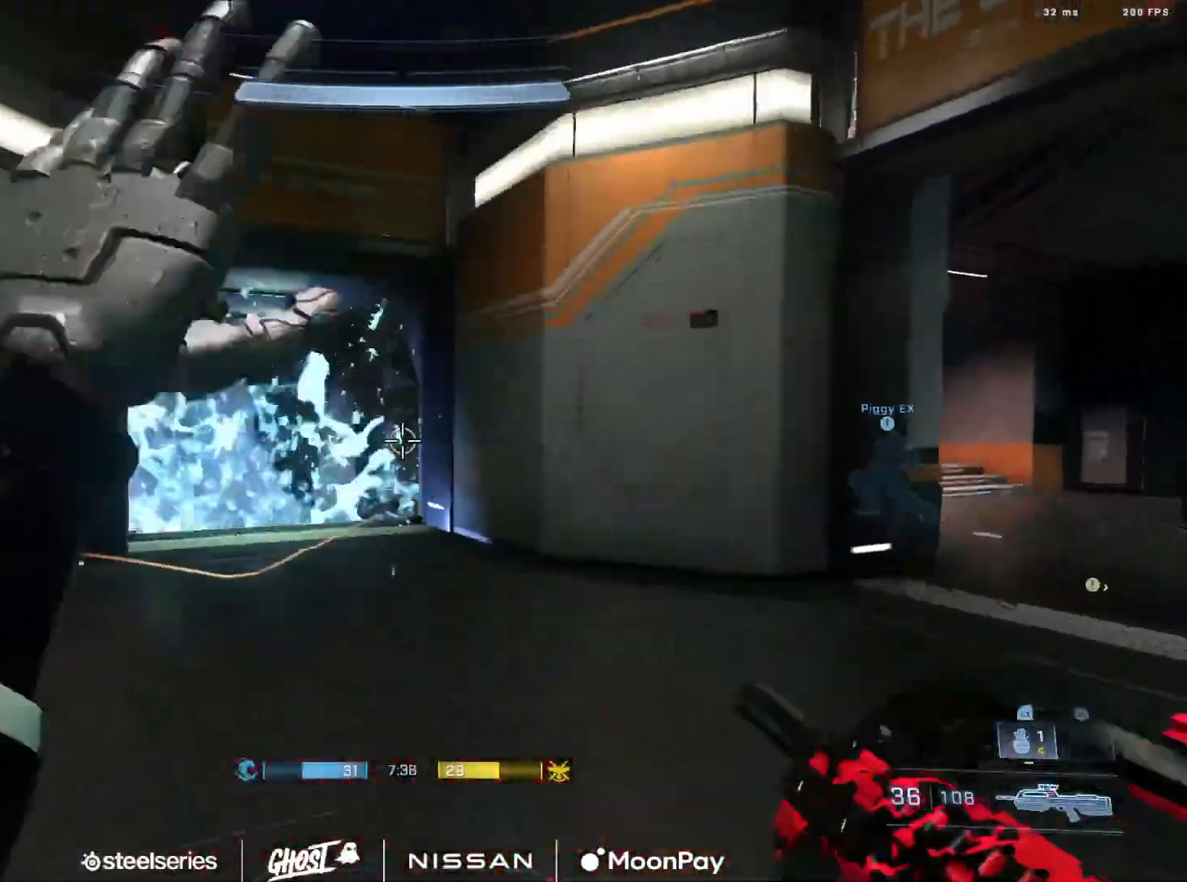
{"buttons": [], "left_stick": "up", "right_stick": "down-right", "events": [[17, "left_stick", "right"], [117, "right_stick", "right"], [184, "left_stick", "up-right"], [234, "A", "down"], [284, "left_stick", "up"], [317, "A", "up"], [384, "A", "down"], [451, "right_stick", "down-right"], [484, "A", "up"]]}
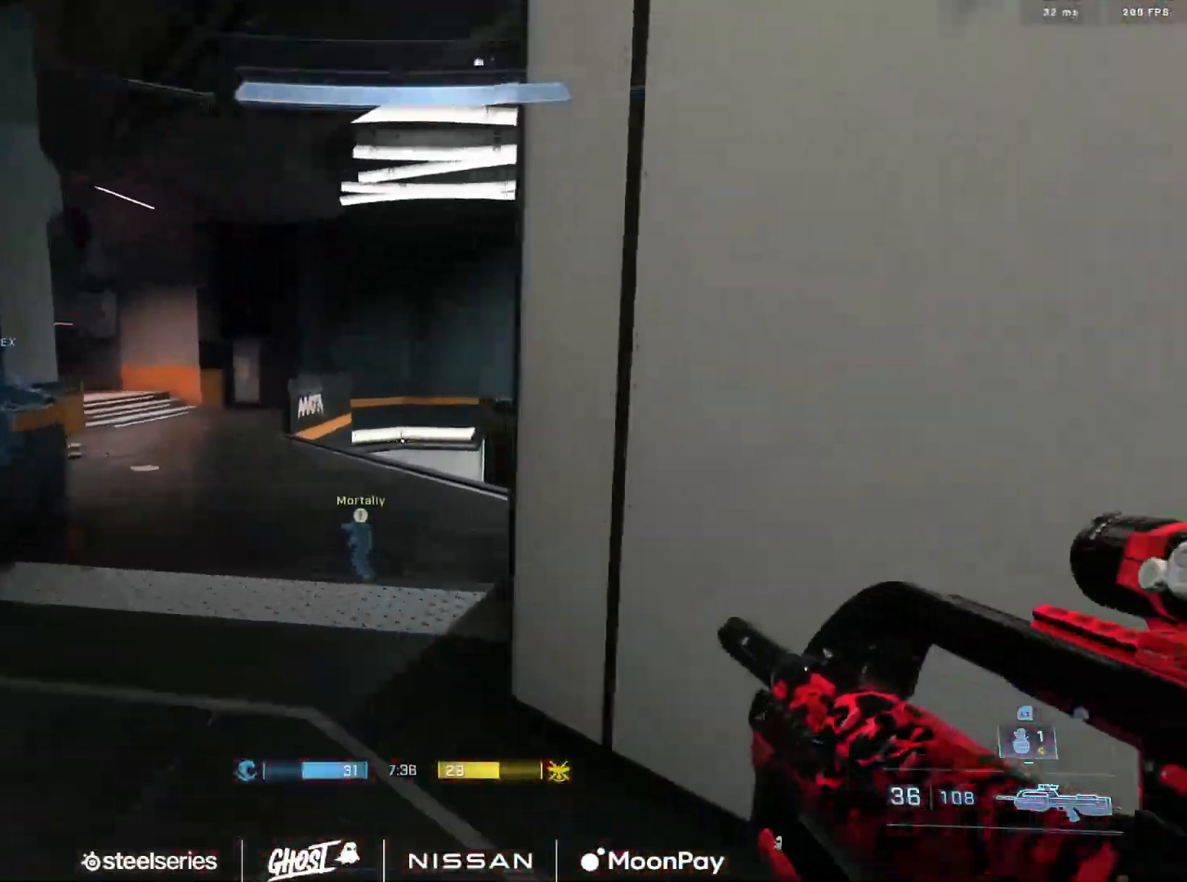
{"buttons": [], "left_stick": "up", "right_stick": "down-right", "events": [[50, "A", "down"], [100, "left_stick", "up-left"], [133, "A", "up"], [216, "A", "down"], [216, "right_stick", "center"], [300, "A", "up"], [417, "left_stick", "center"], [500, "left_stick", "up"], [500, "right_stick", "down-right"]]}
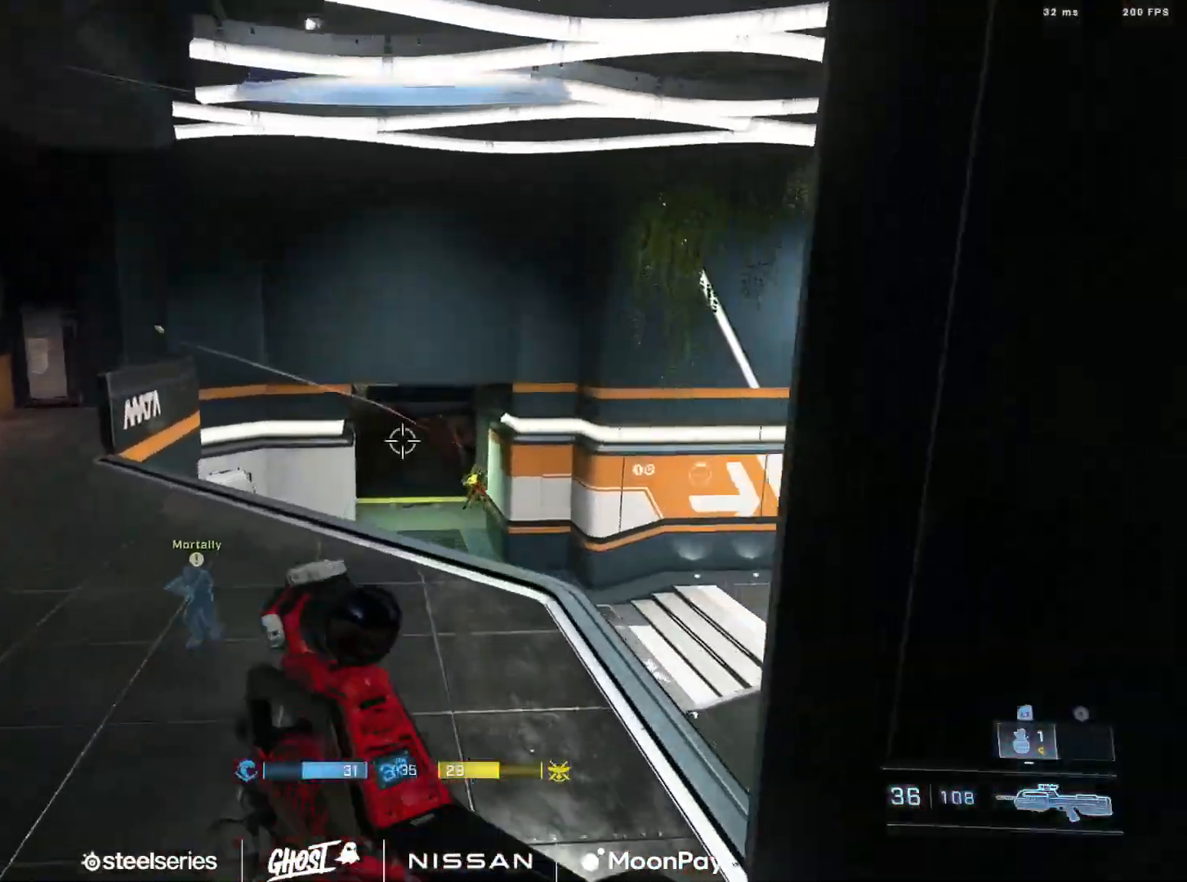
{"buttons": ["R2"], "left_stick": "up", "right_stick": "center", "events": [[117, "R2", "down"], [167, "right_stick", "up-left"], [267, "R2", "up"], [417, "R2", "down"], [467, "right_stick", "center"]]}
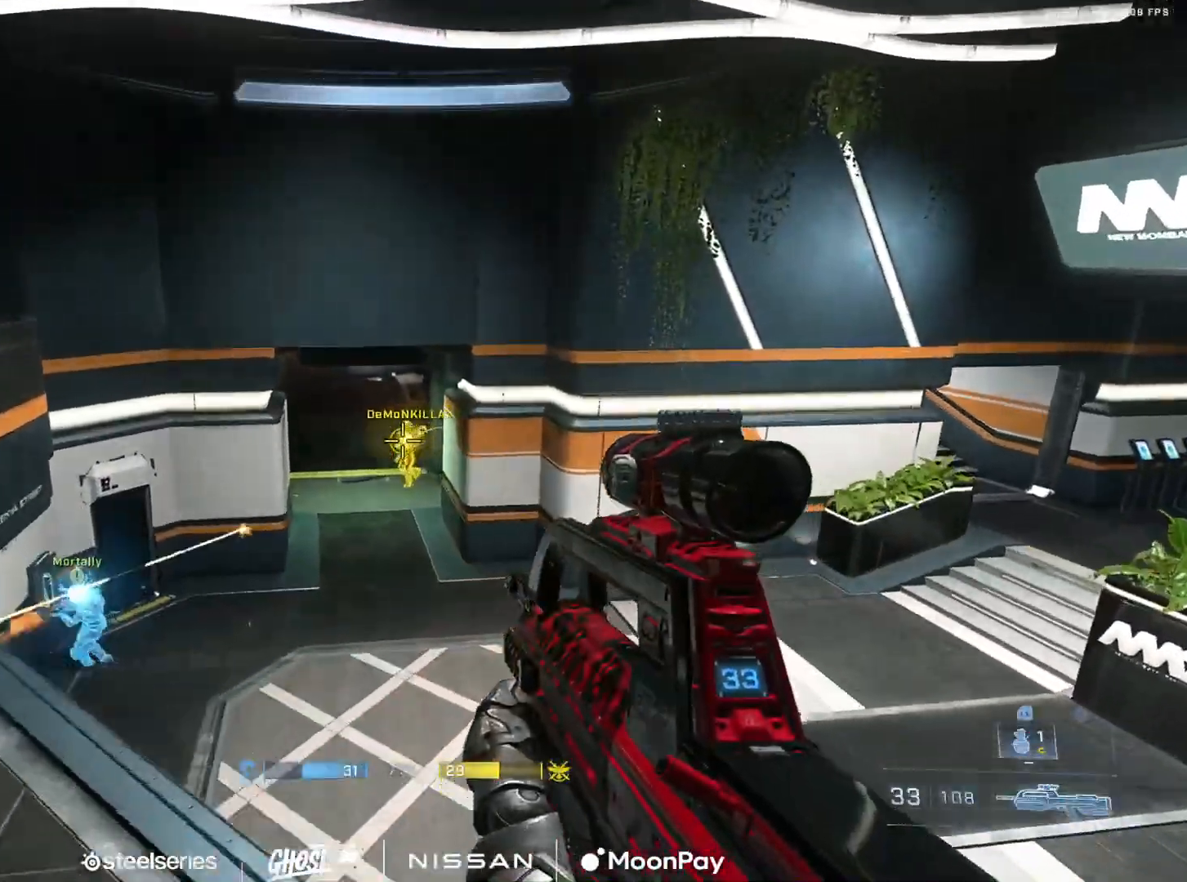
{"buttons": ["R2"], "left_stick": "right", "right_stick": "up-left"}
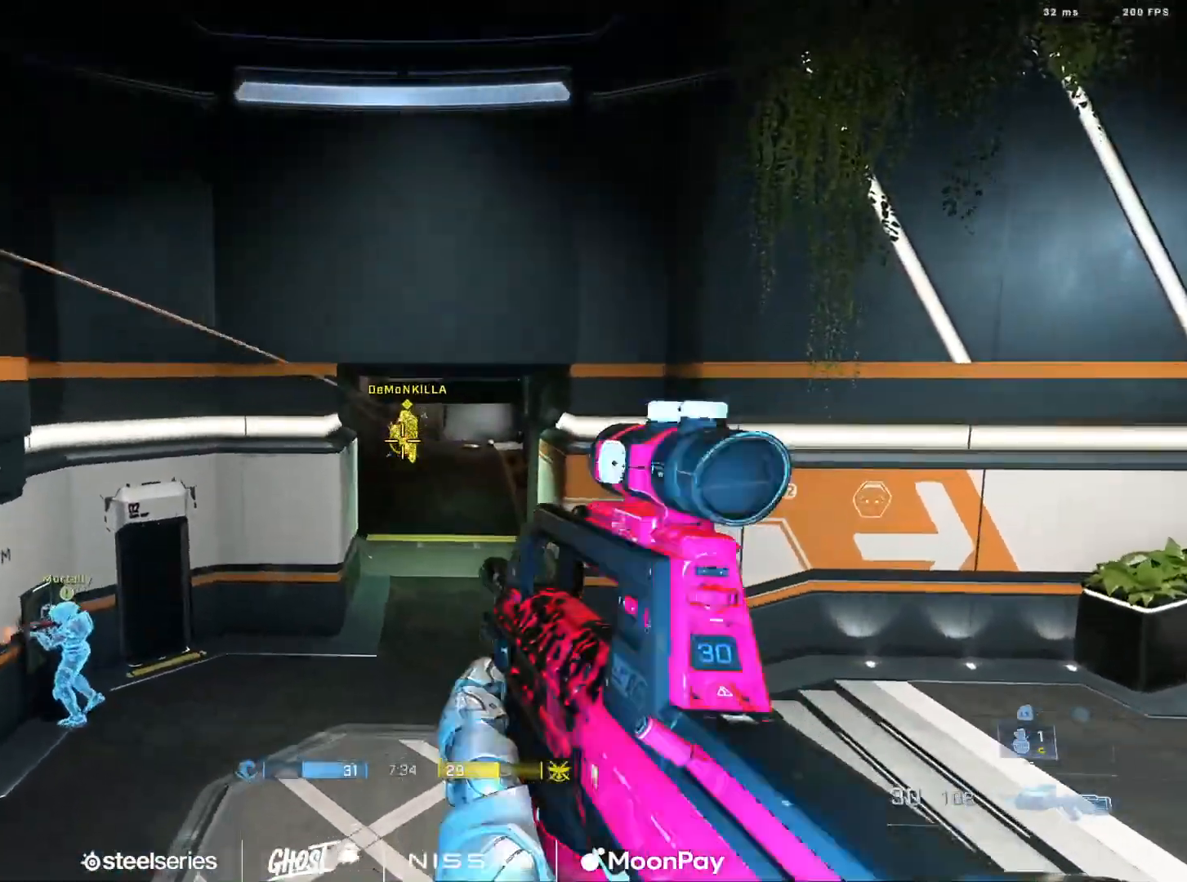
{"buttons": [], "left_stick": "down", "right_stick": "left", "events": [[167, "right_stick", "center"], [217, "R2", "up"], [334, "right_stick", "left"], [451, "left_stick", "down"]]}
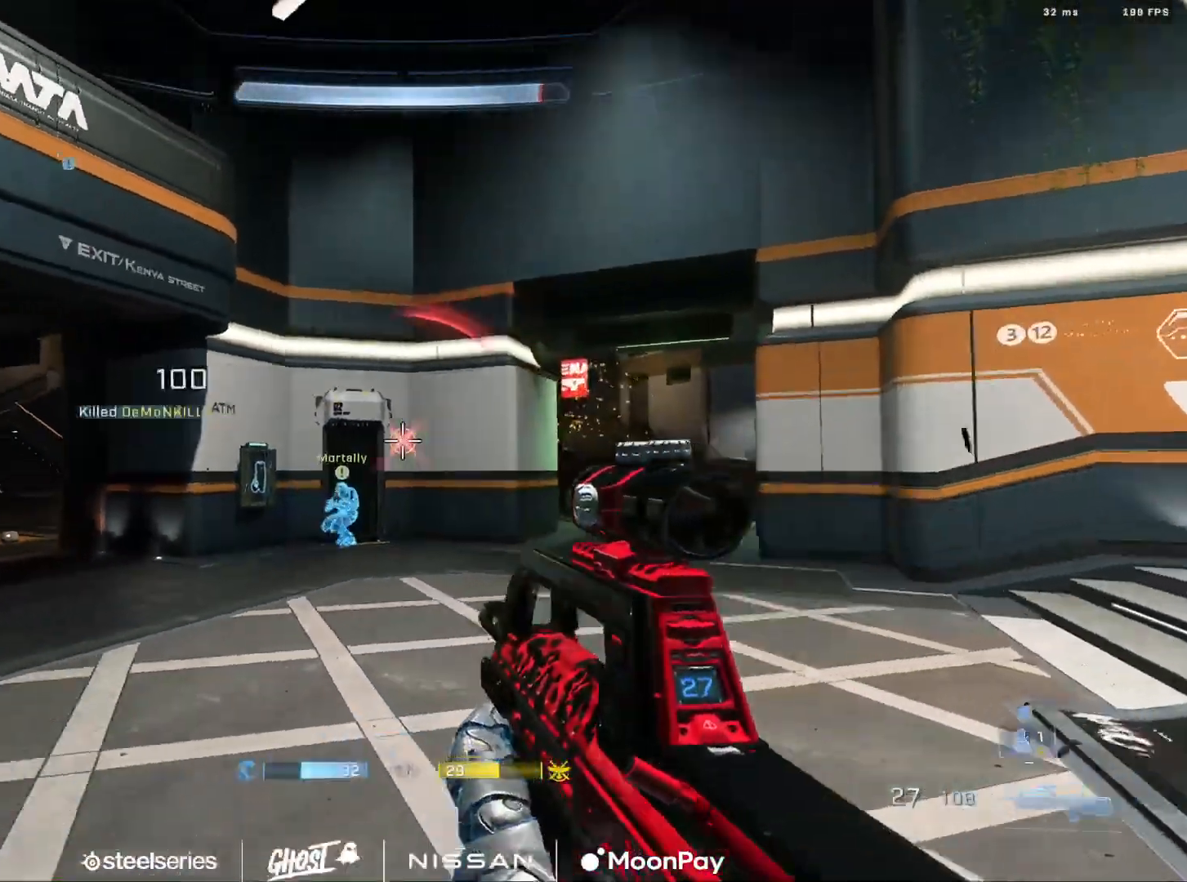
{"buttons": ["A"], "left_stick": "up-right", "right_stick": "left", "events": [[66, "left_stick", "left"], [150, "A", "down"], [200, "left_stick", "up"], [250, "A", "up"], [266, "right_stick", "center"], [300, "left_stick", "up-right"], [317, "A", "down"], [383, "A", "up"], [450, "A", "down"], [467, "right_stick", "left"]]}
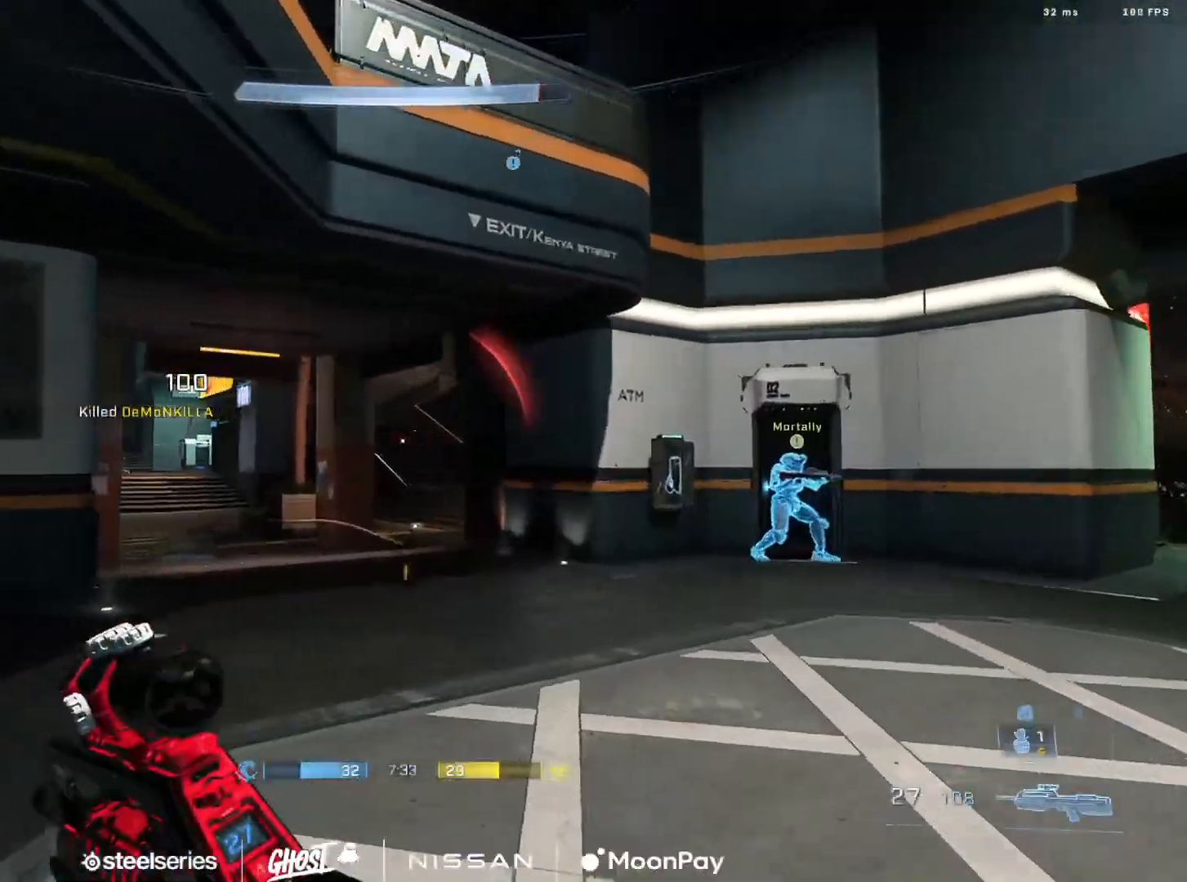
{"buttons": ["L3"], "left_stick": "up-right", "right_stick": "center", "events": [[33, "A", "up"], [50, "L3", "down"], [200, "right_stick", "center"], [350, "right_stick", "left"], [484, "right_stick", "center"]]}